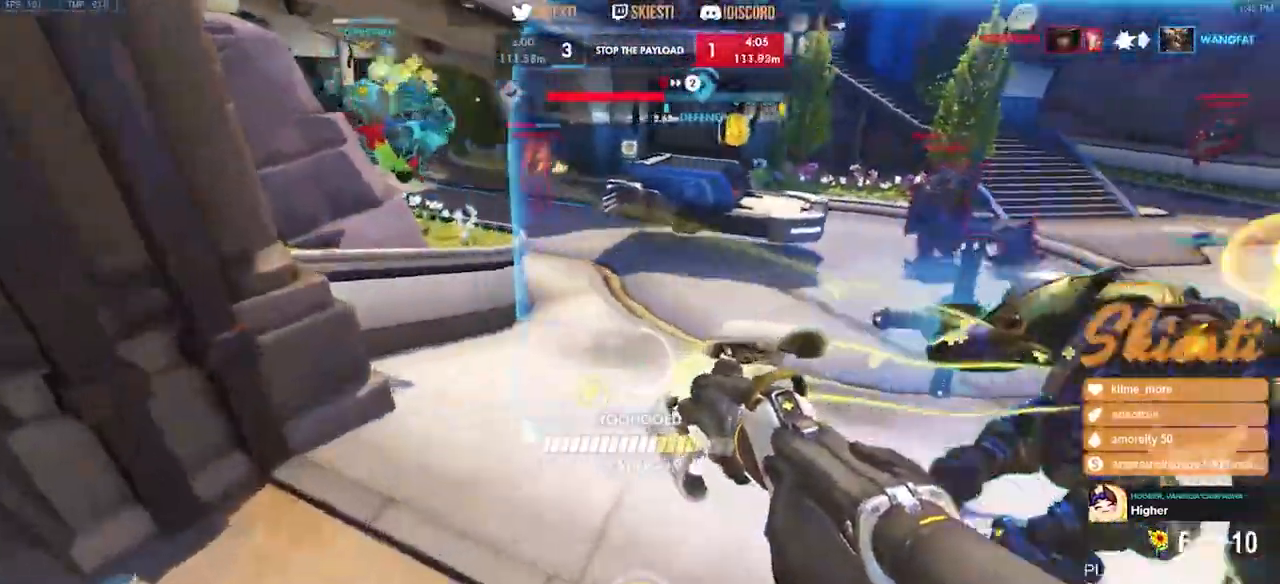
Gameplay with keyboard and mouse; each line is a JSON object with the keys and mouse buttons held at the frame after it. "events" lists presses ("down") and releases ("up") of "a", "ctrl", "d", "e", "q", "s", "shift", "space", "w", "mouse_left", "mouse_wheel", "mouse_right", "mouse_mb4" and "mouse_mb5" between this image and that frame as [ms after this image, input, new state], when the widget could be followed in between. "mouse_left", "mouse_wheel", "mouse_right", "mouse_mb4", "mouse_mb5" = the "left", "wheel", "right", "mb4", "mb5" buttons of the "mouse" list. No other keys are recorded. "wheel" means that the mouse wheel is clicked or scrolled. Mouse movement is not recorded.
{"keys": ["a"], "mouse": ["right"], "events": [[184, "w", "up"], [284, "space", "up"]]}
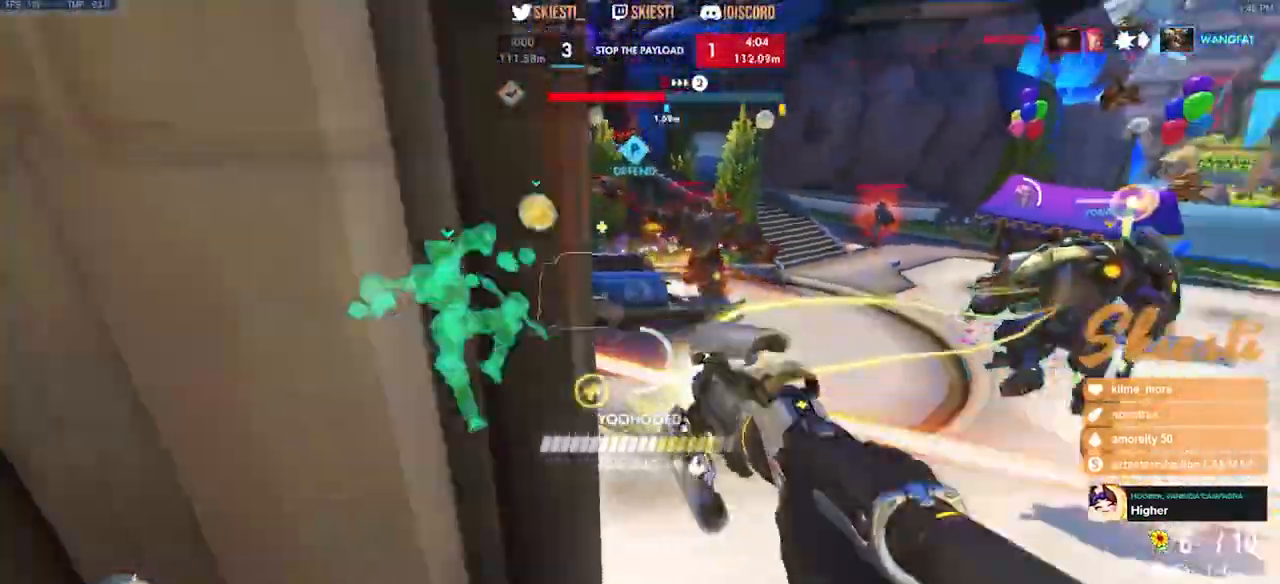
{"keys": [], "mouse": ["right"], "events": [[150, "s", "down"], [250, "a", "up"], [250, "s", "up"]]}
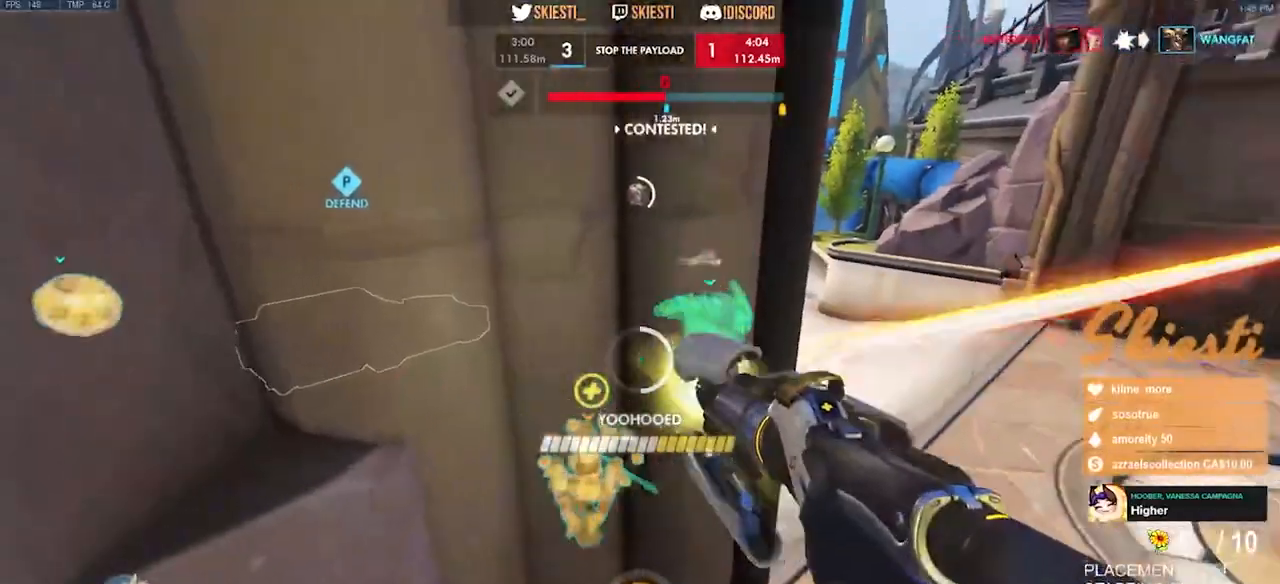
{"keys": [], "mouse": ["left", "right"], "events": [[500, "mouse_left", "down"]]}
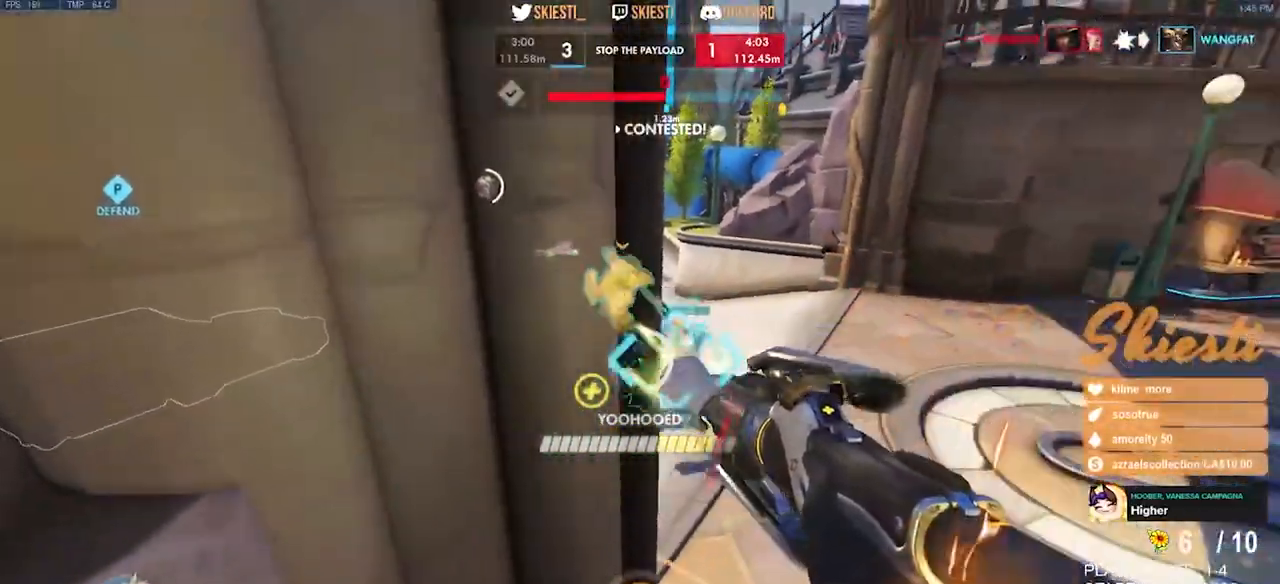
{"keys": [], "mouse": ["right"], "events": [[100, "d", "down"], [134, "mouse_left", "up"], [184, "d", "up"], [234, "a", "down"], [400, "a", "up"]]}
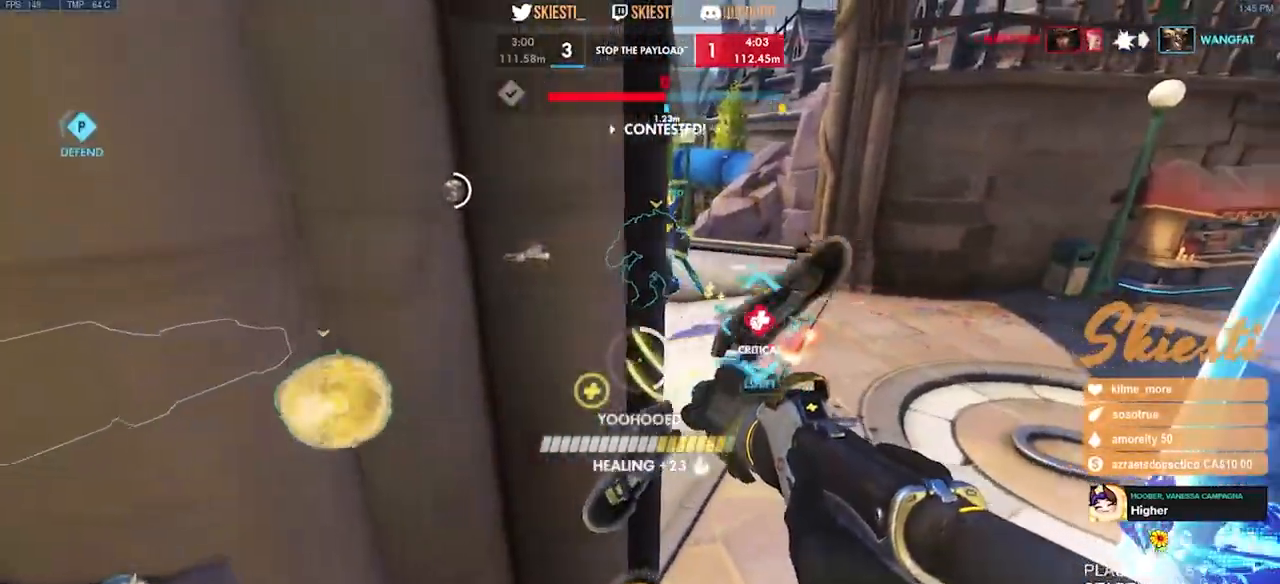
{"keys": ["d"], "mouse": ["right"], "events": [[384, "d", "down"]]}
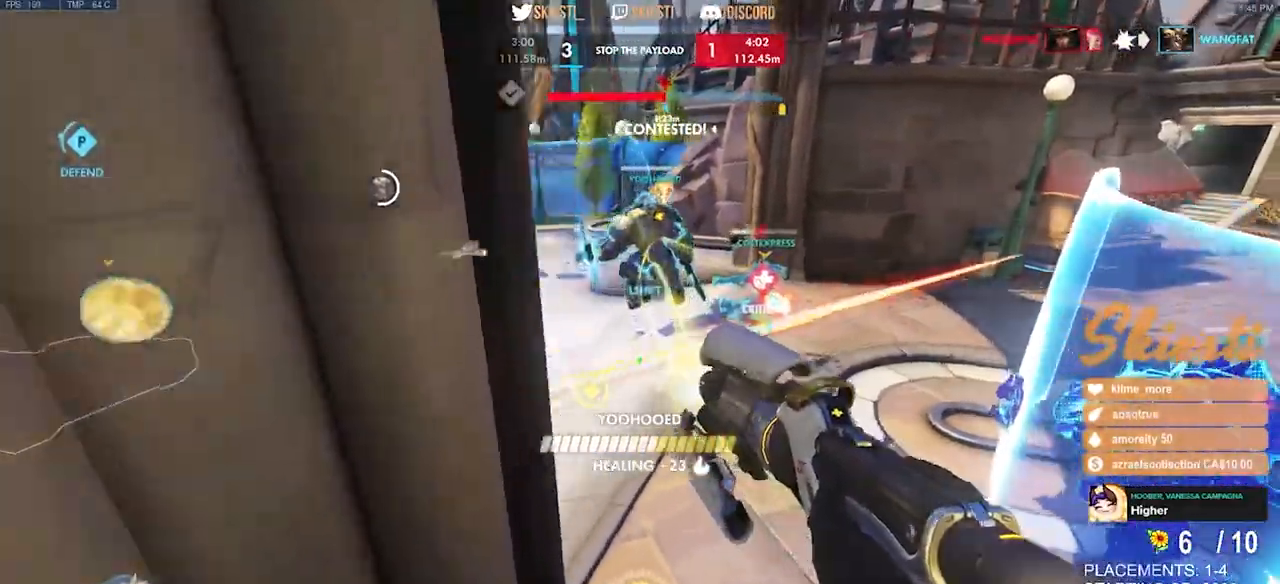
{"keys": [], "mouse": ["right"], "events": [[34, "d", "up"], [100, "a", "down"], [334, "a", "up"]]}
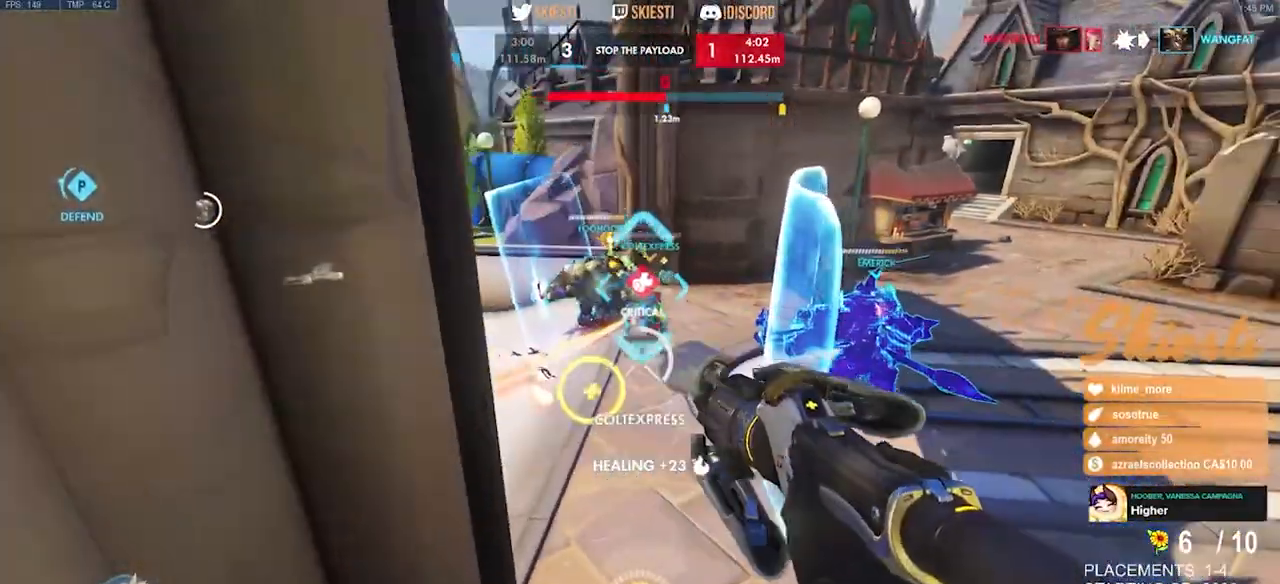
{"keys": ["a", "s"], "mouse": ["right"], "events": [[184, "s", "down"], [400, "a", "down"]]}
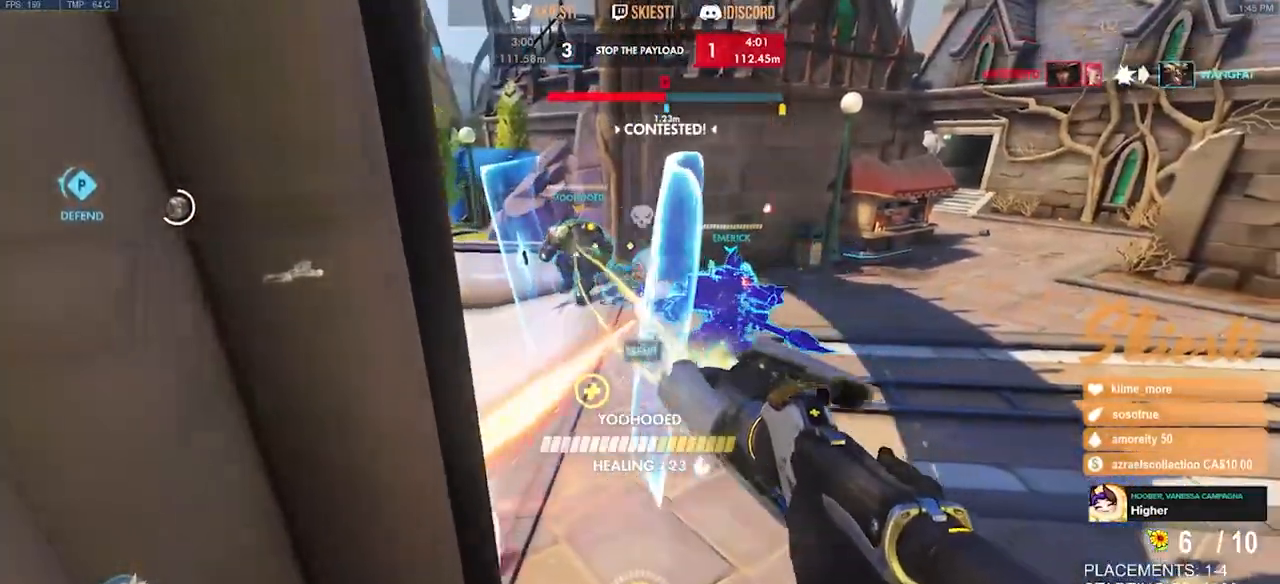
{"keys": ["d"], "mouse": ["right"], "events": [[17, "s", "up"], [100, "a", "up"], [134, "d", "down"], [300, "a", "down"], [317, "d", "up"], [467, "a", "up"], [467, "d", "down"]]}
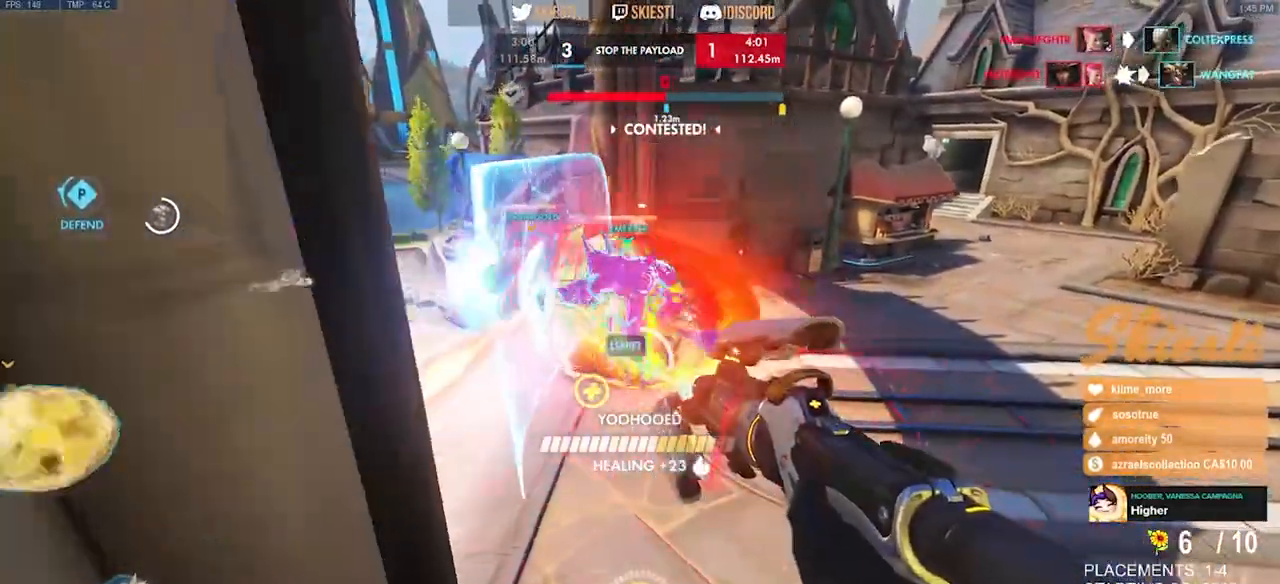
{"keys": ["d", "shift", "w"], "mouse": ["right"], "events": [[67, "mouse_left", "down"], [117, "a", "down"], [134, "d", "up"], [250, "a", "up"], [250, "d", "down"], [317, "mouse_left", "up"], [417, "shift", "down"], [434, "w", "down"]]}
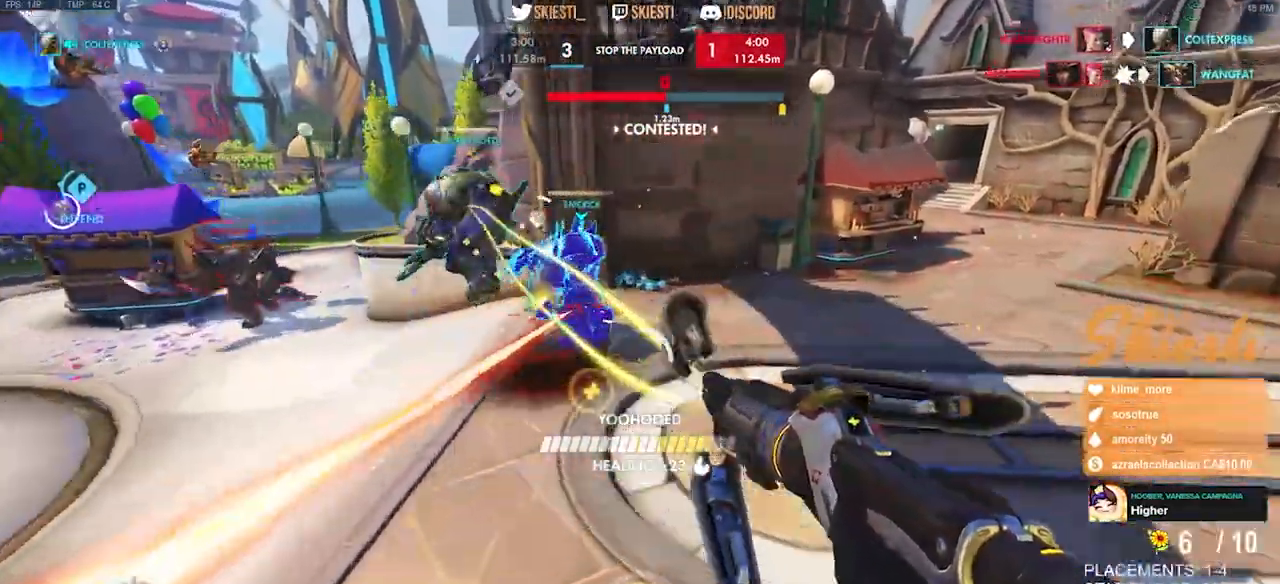
{"keys": ["d", "space"], "mouse": ["right"], "events": [[200, "shift", "up"], [200, "w", "up"], [217, "space", "down"]]}
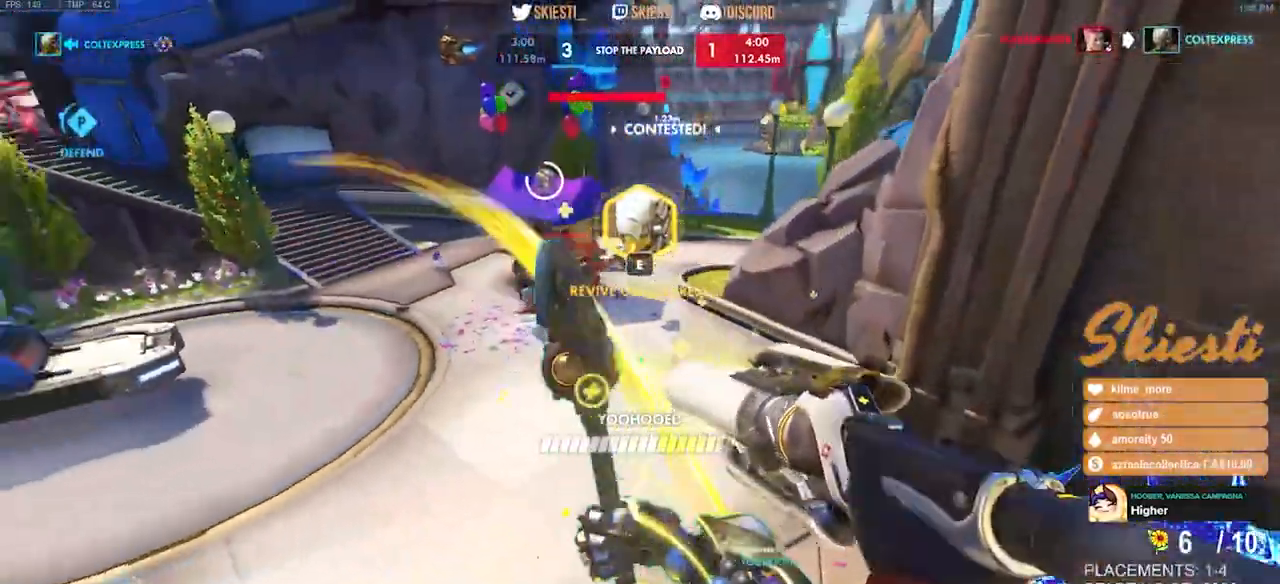
{"keys": ["d", "s", "space"], "mouse": ["right"]}
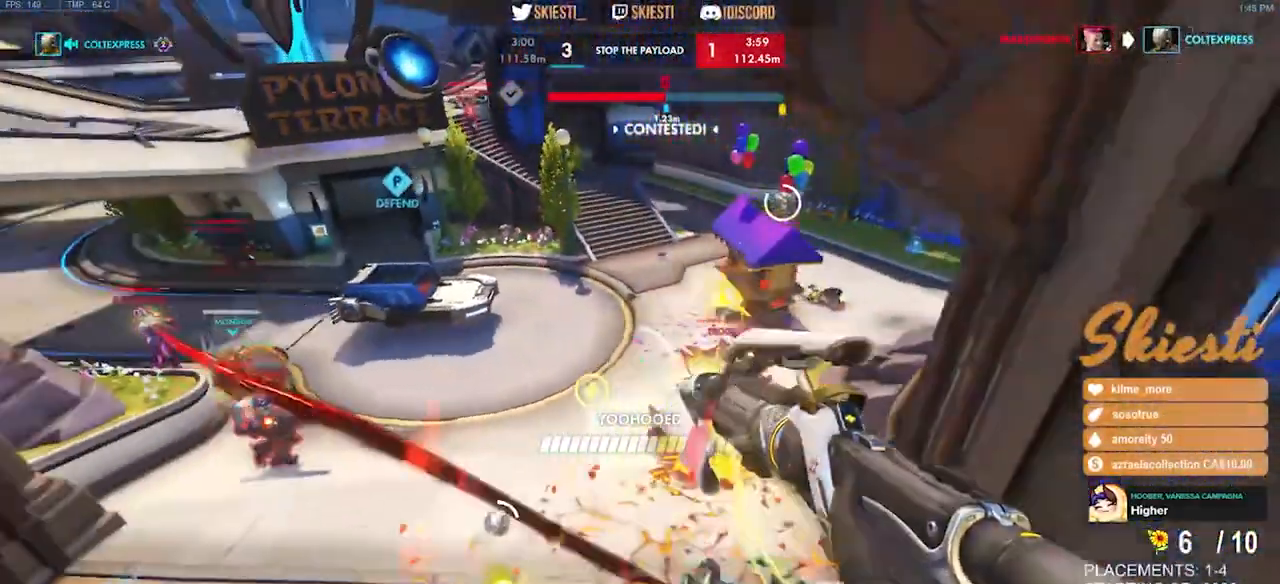
{"keys": ["ctrl", "d", "s"], "mouse": ["right"], "events": [[284, "space", "up"], [450, "ctrl", "down"]]}
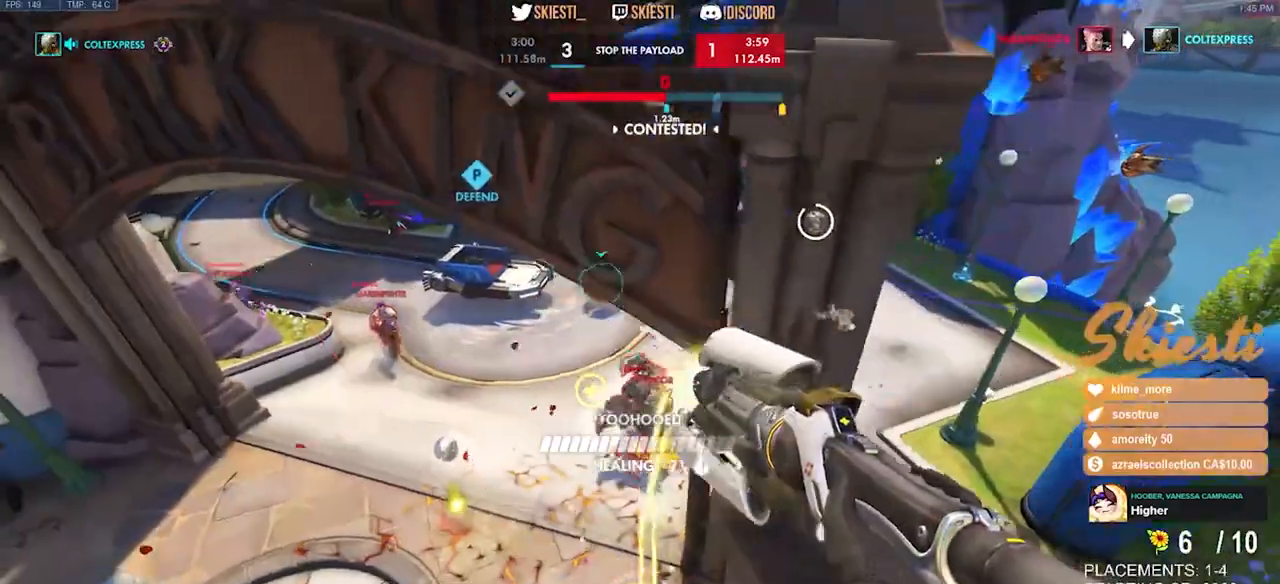
{"keys": ["a", "ctrl", "s"], "mouse": ["right"], "events": [[50, "d", "up"], [184, "a", "down"]]}